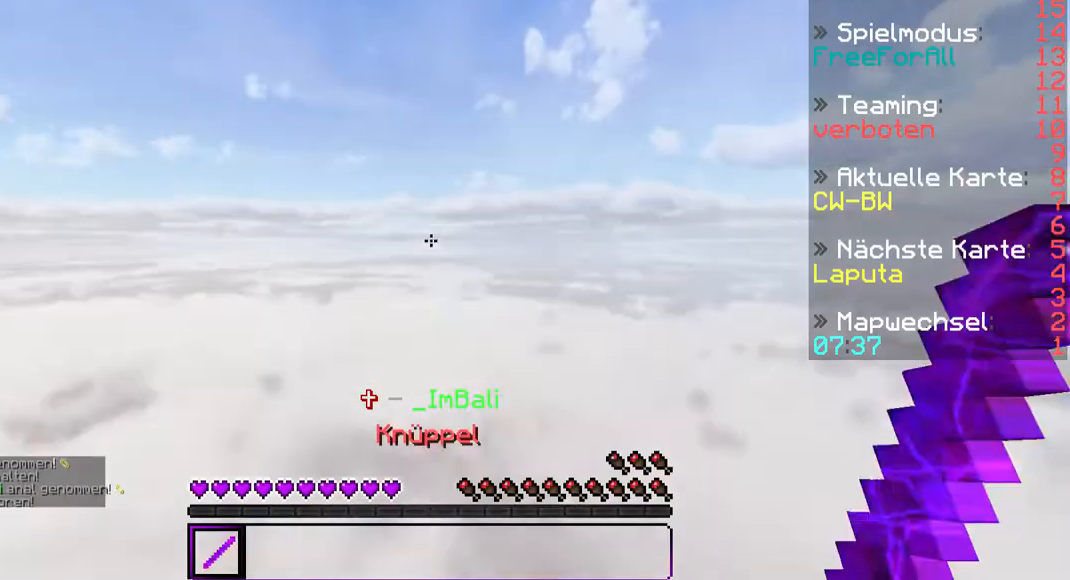
Gameplay with keyboard and mouse; each line is a JSON object with the keys and mouse buttons held at the frame after it. "events" lists presses ("down") and releases ("up") of "a", "d", "s", "w", "mouse_left" and "mouse_right" between this image and that frame as [ms after this image, input, new state], when the widget could be followed in between. "mouse_left", "mouse_right" = the "left", "right" buttons of the "mouse" list. No other keys are recorded. Fast repeated clicks can show as one long hold. Mouse movement is not recorded.
{"keys": ["a", "w"], "mouse": ["right"], "events": [[200, "a", "down"], [500, "mouse_right", "down"]]}
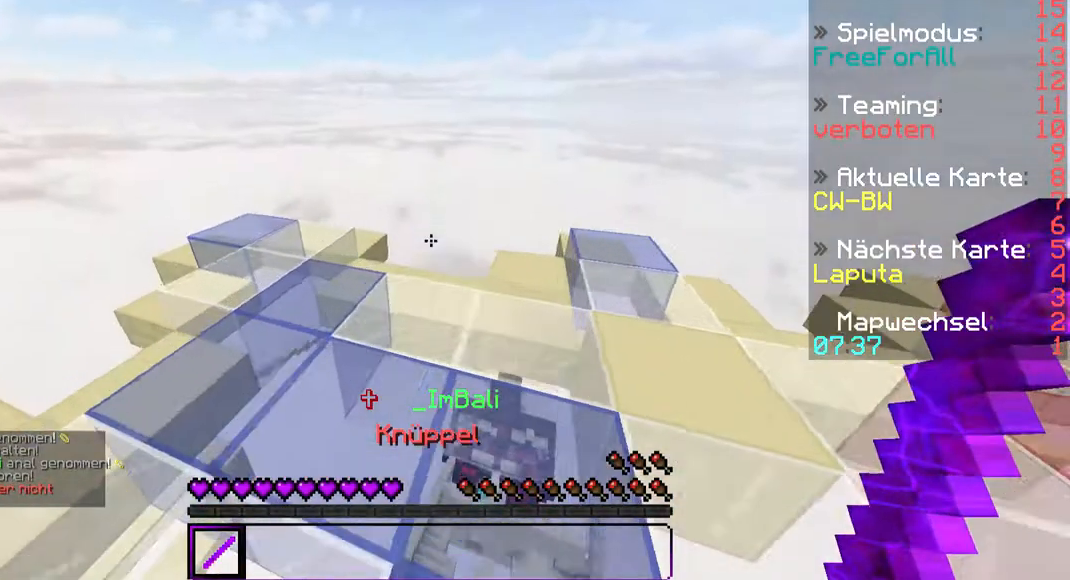
{"keys": ["w"], "mouse": [], "events": [[33, "mouse_left", "down"], [167, "mouse_left", "up"], [167, "mouse_right", "up"], [367, "a", "up"]]}
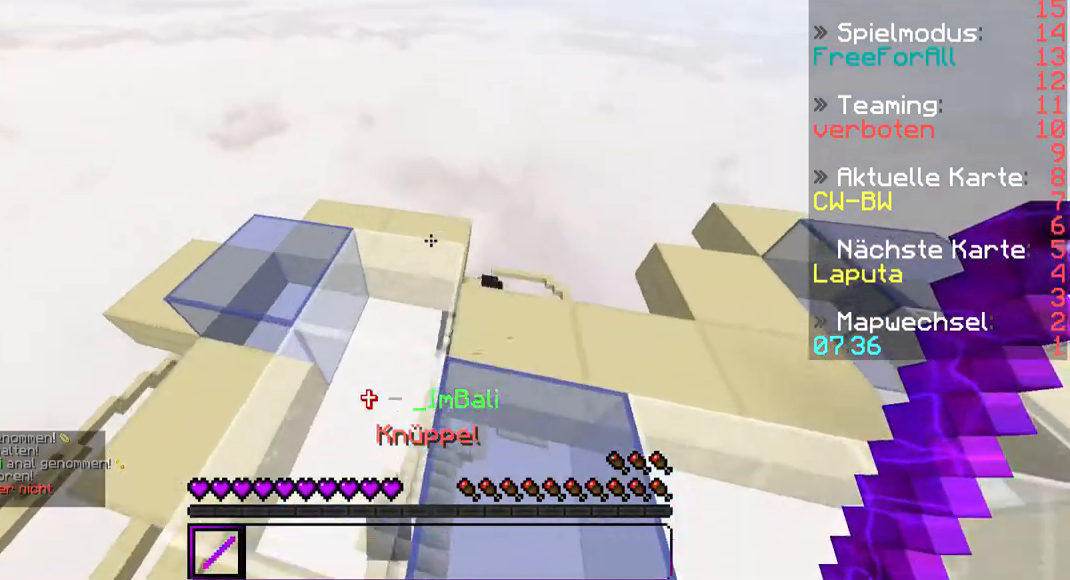
{"keys": ["w"], "mouse": [], "events": [[200, "a", "down"], [333, "a", "up"]]}
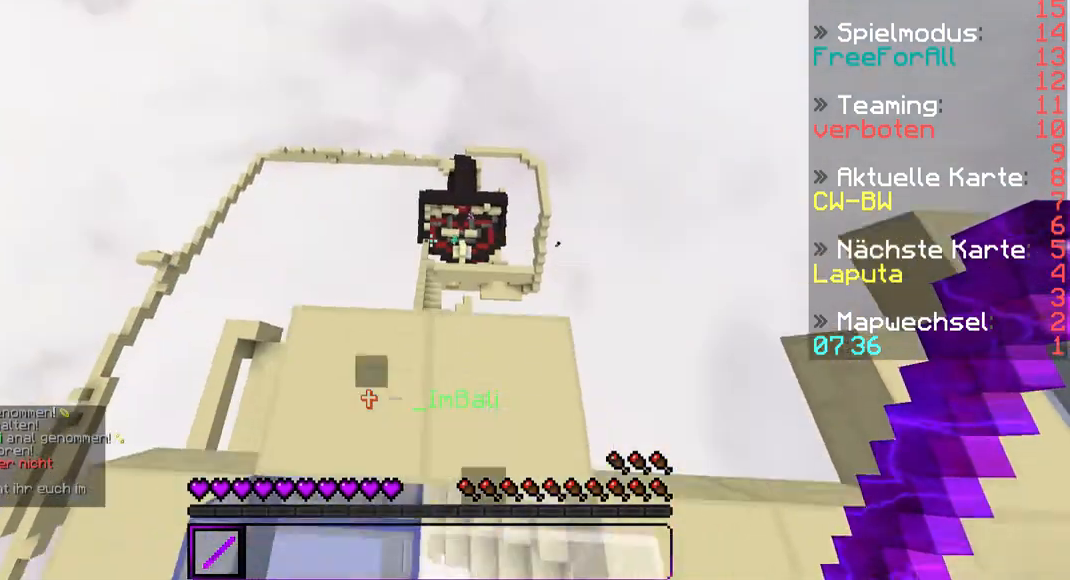
{"keys": ["w"], "mouse": [], "events": [[200, "a", "down"], [333, "a", "up"]]}
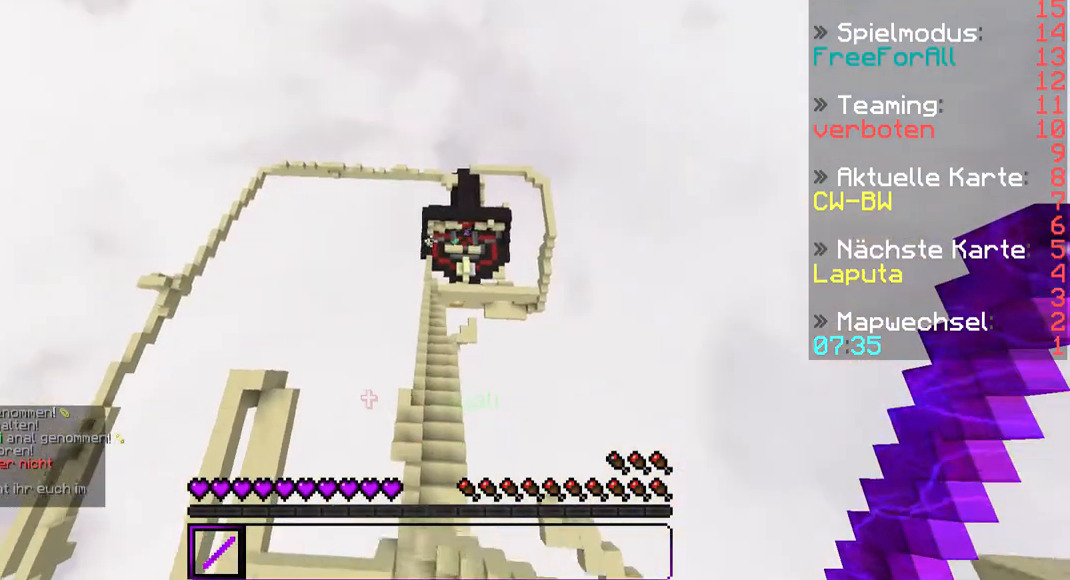
{"keys": ["w"], "mouse": [], "events": []}
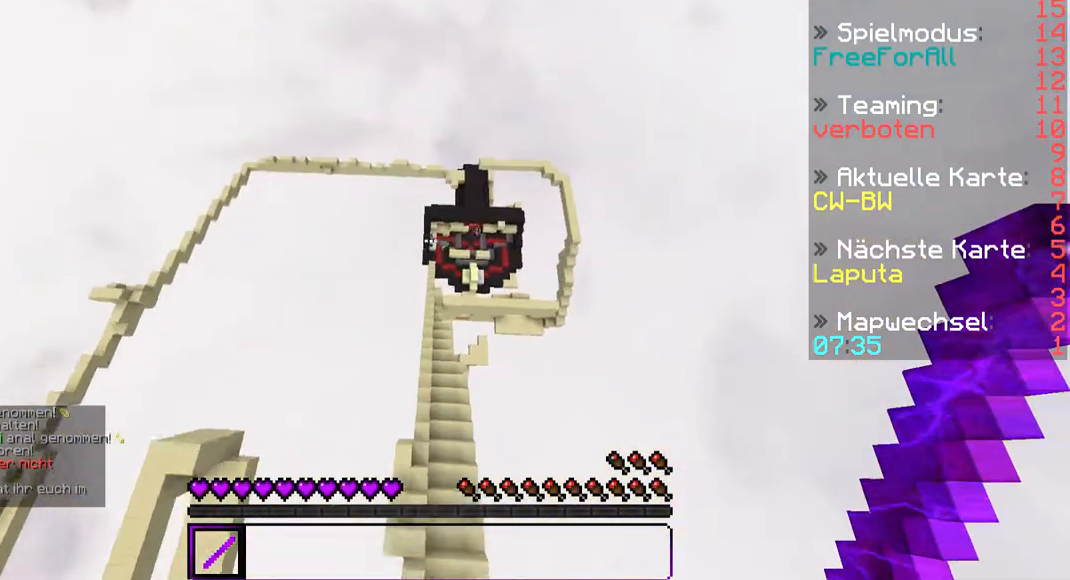
{"keys": ["w"], "mouse": [], "events": []}
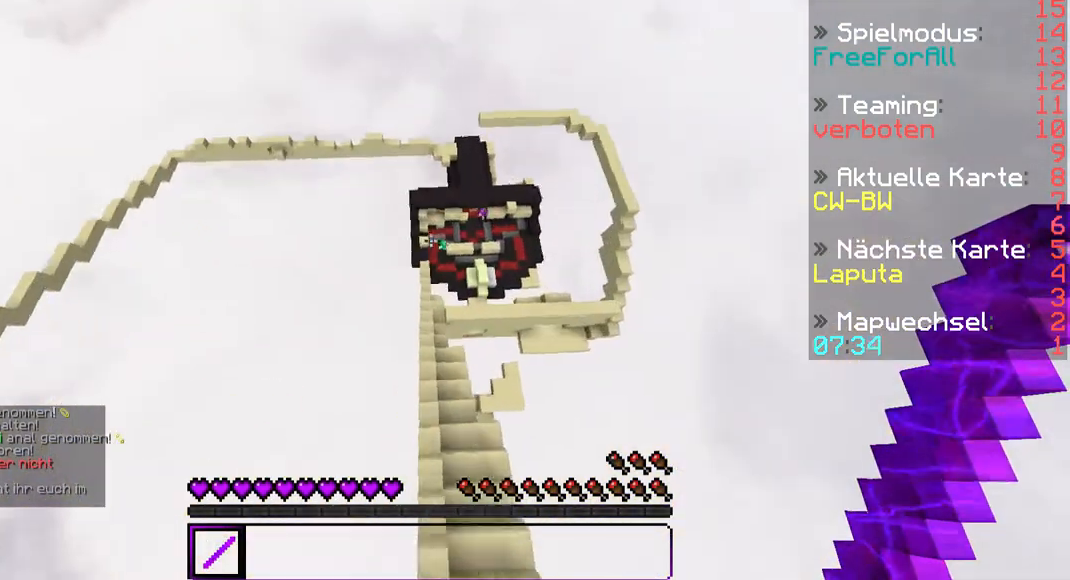
{"keys": ["w"], "mouse": [], "events": []}
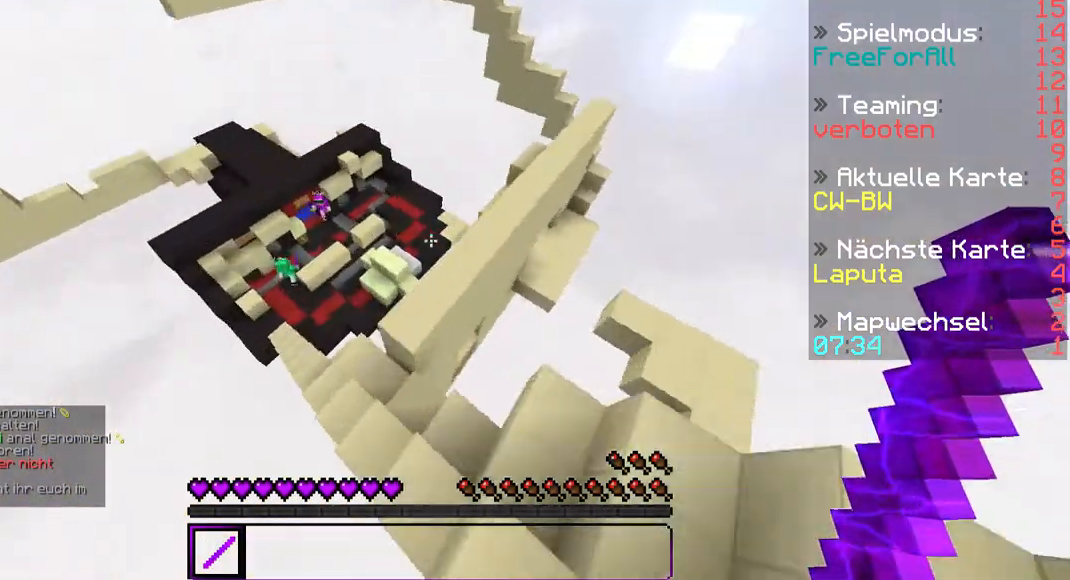
{"keys": ["d", "w"], "mouse": [], "events": [[200, "d", "down"]]}
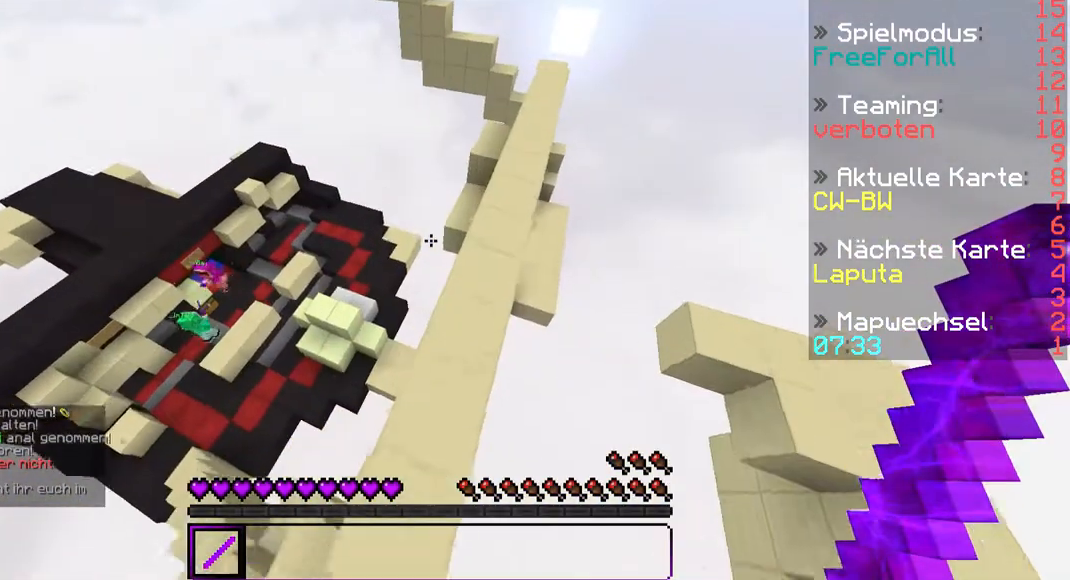
{"keys": ["w"], "mouse": [], "events": [[500, "d", "up"]]}
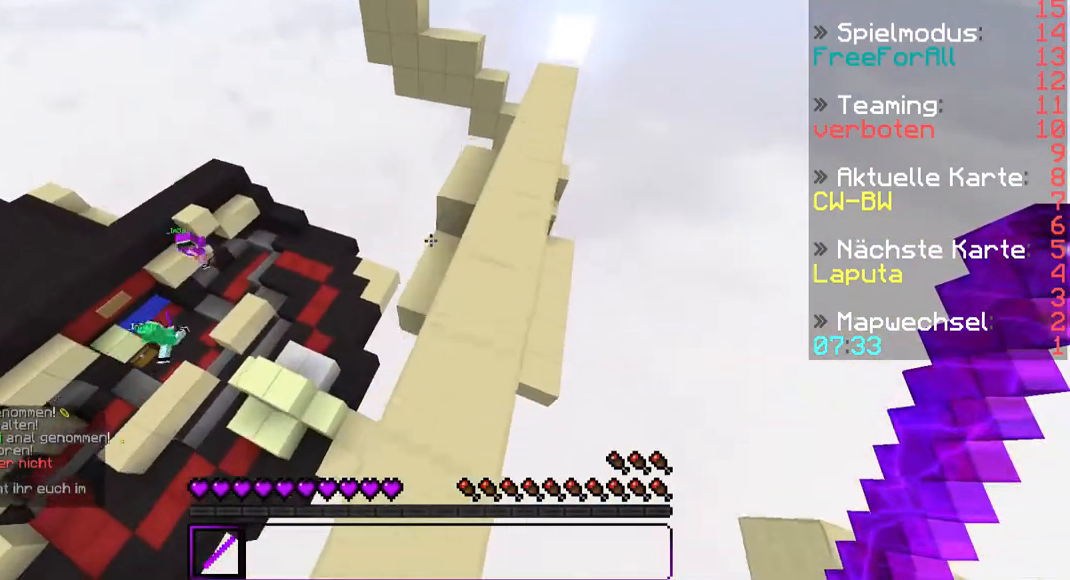
{"keys": ["d", "w"], "mouse": [], "events": [[233, "d", "down"]]}
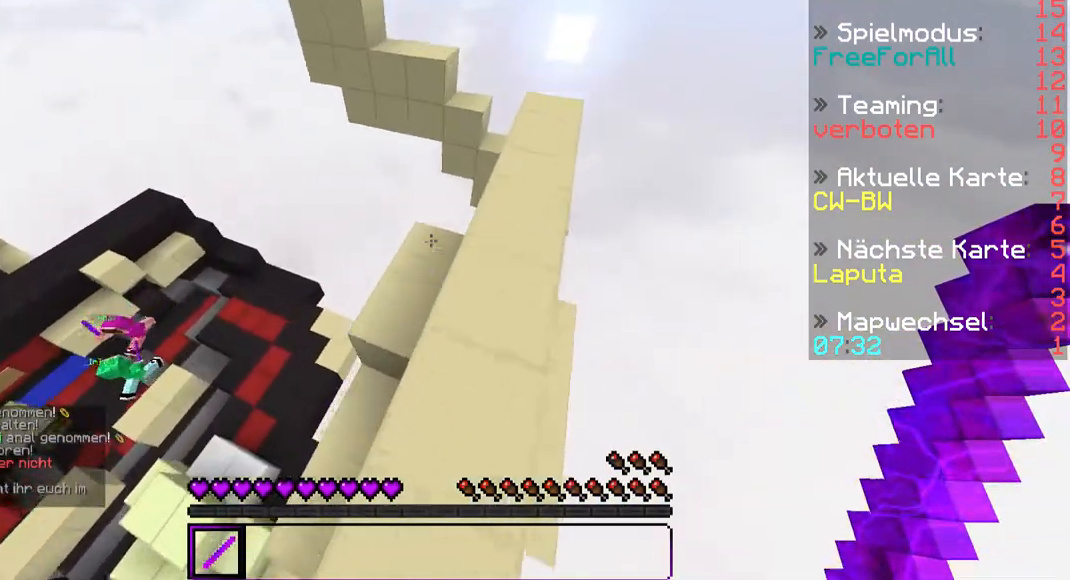
{"keys": ["d", "w"], "mouse": ["left", "right"], "events": [[400, "d", "up"], [433, "mouse_left", "down"], [500, "d", "down"], [500, "mouse_right", "down"]]}
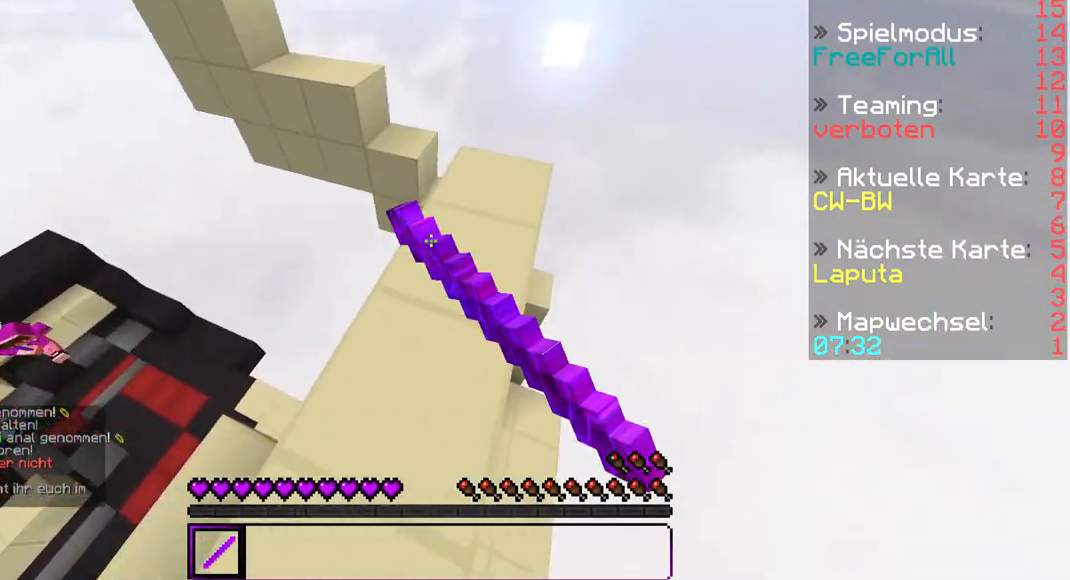
{"keys": ["w"], "mouse": [], "events": [[100, "mouse_right", "up"], [133, "d", "up"], [133, "mouse_left", "up"]]}
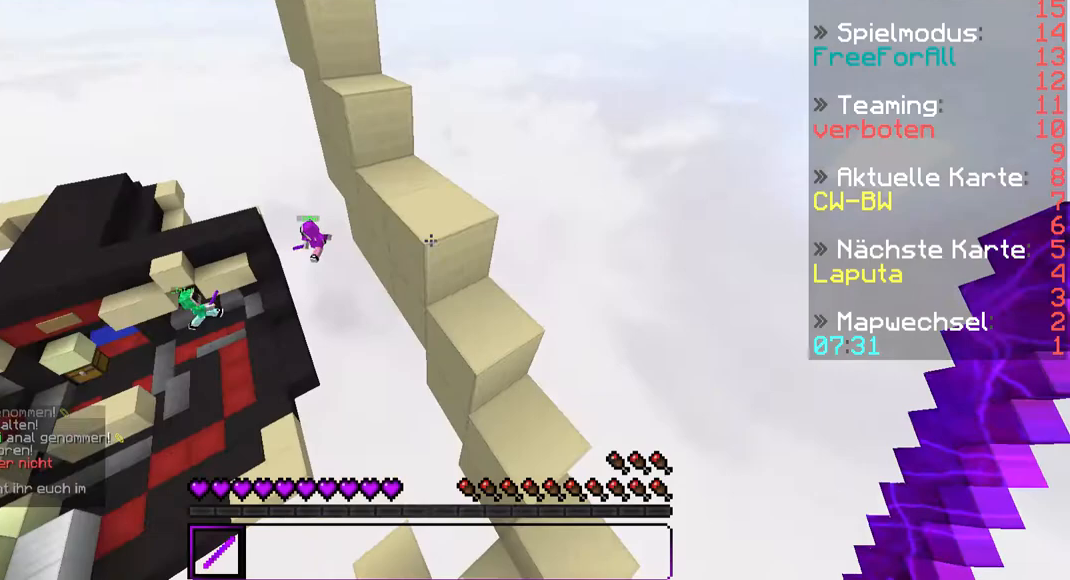
{"keys": ["w"], "mouse": [], "events": [[200, "a", "down"], [300, "a", "up"]]}
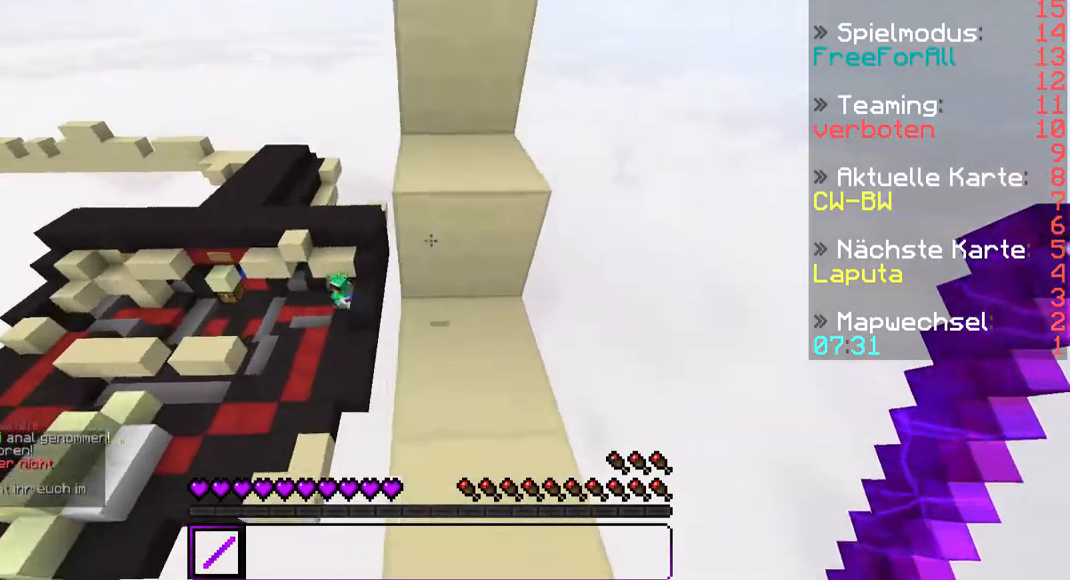
{"keys": ["w"], "mouse": [], "events": [[100, "w", "up"], [433, "w", "down"]]}
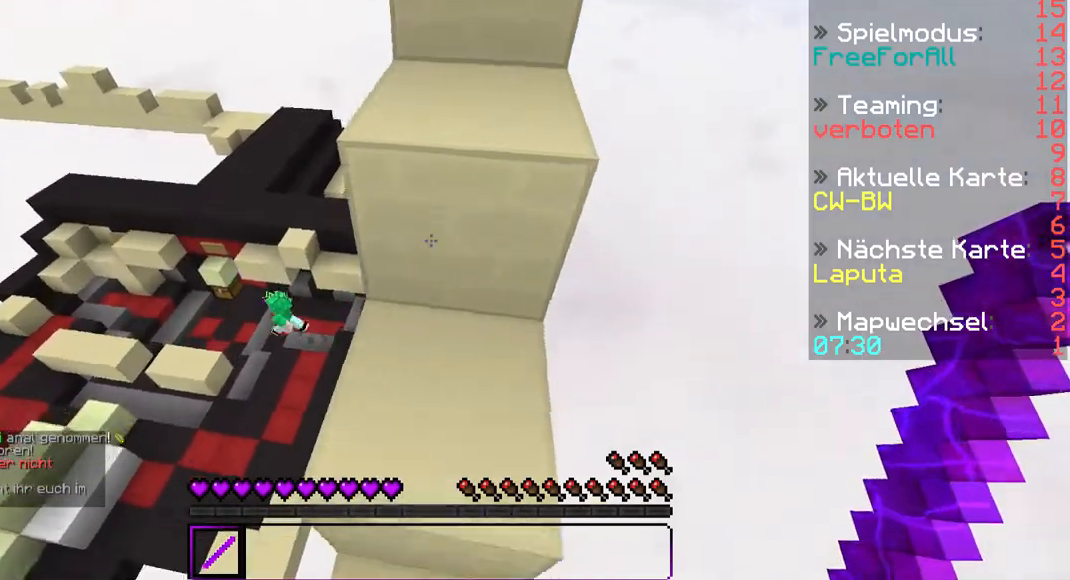
{"keys": ["d"], "mouse": [], "events": [[200, "d", "down"], [333, "w", "up"]]}
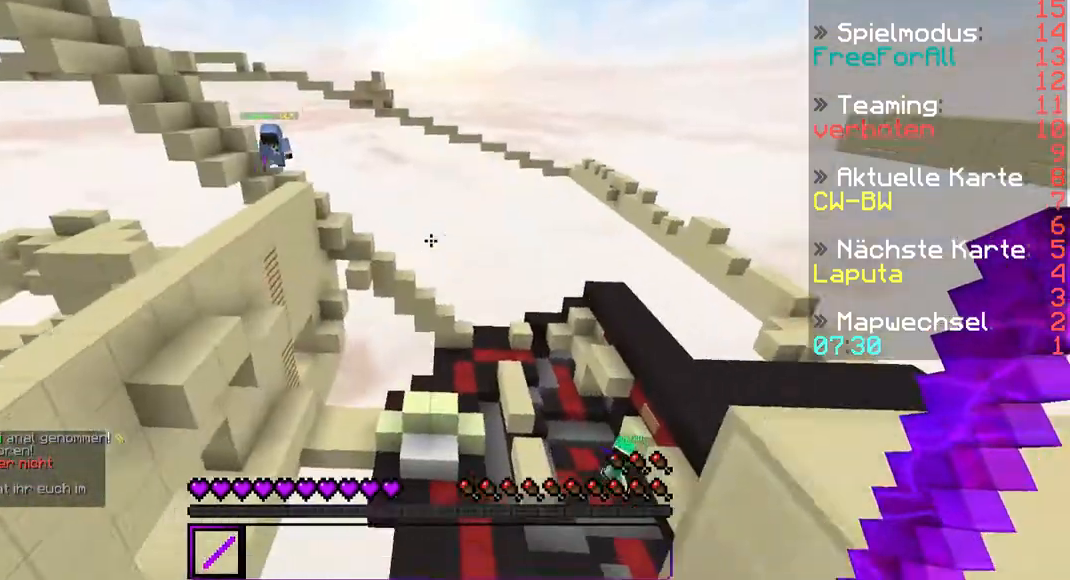
{"keys": ["d"], "mouse": [], "events": []}
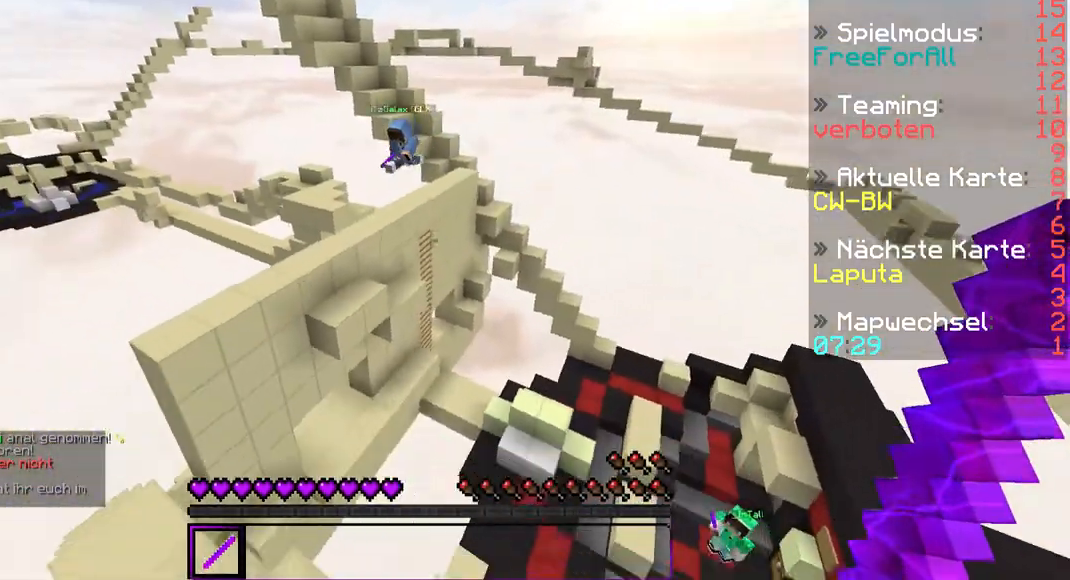
{"keys": ["d", "s"], "mouse": [], "events": [[300, "s", "down"]]}
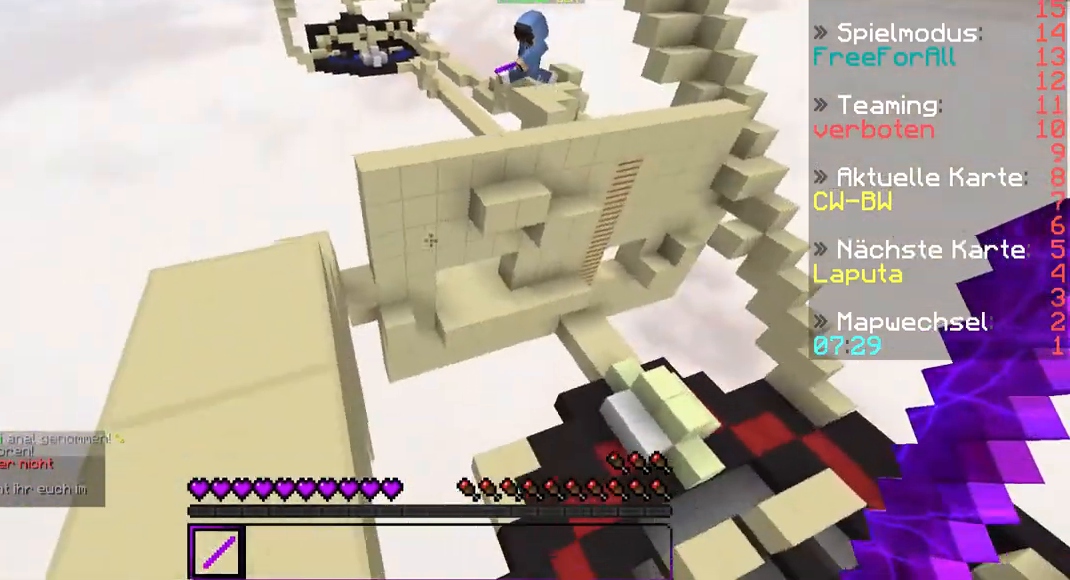
{"keys": ["a", "s"], "mouse": [], "events": [[200, "a", "down"], [200, "d", "up"]]}
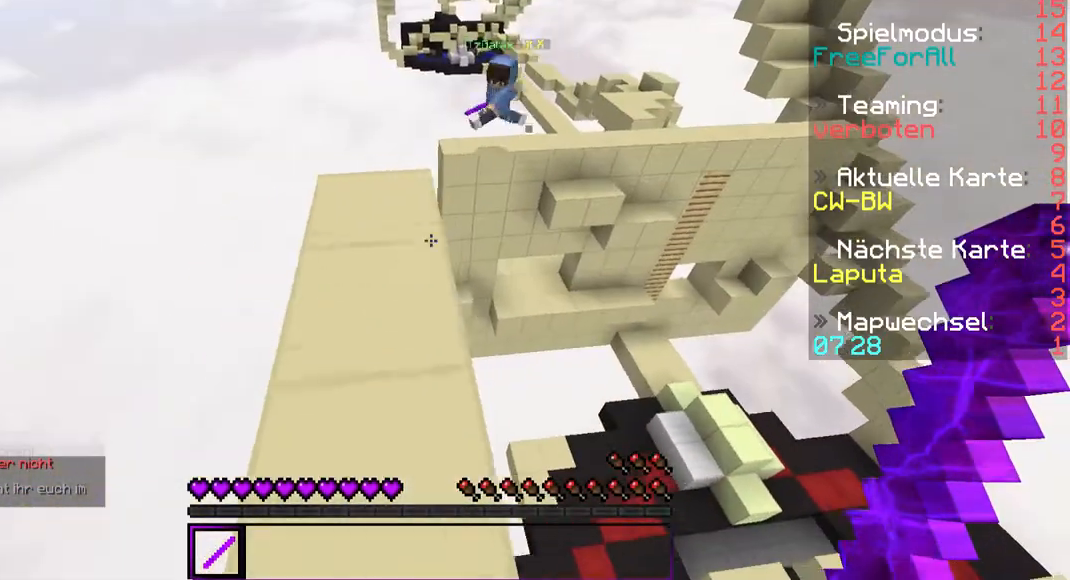
{"keys": ["a", "s"], "mouse": [], "events": [[33, "a", "up"], [33, "d", "down"], [233, "d", "up"], [433, "a", "down"]]}
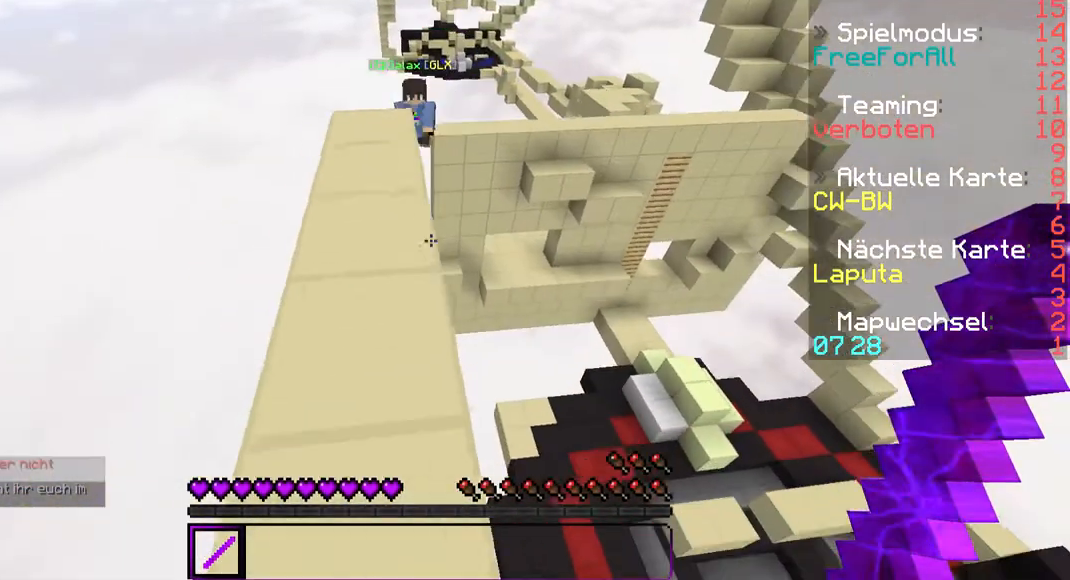
{"keys": ["s"], "mouse": [], "events": [[33, "a", "up"], [133, "d", "down"], [200, "d", "up"]]}
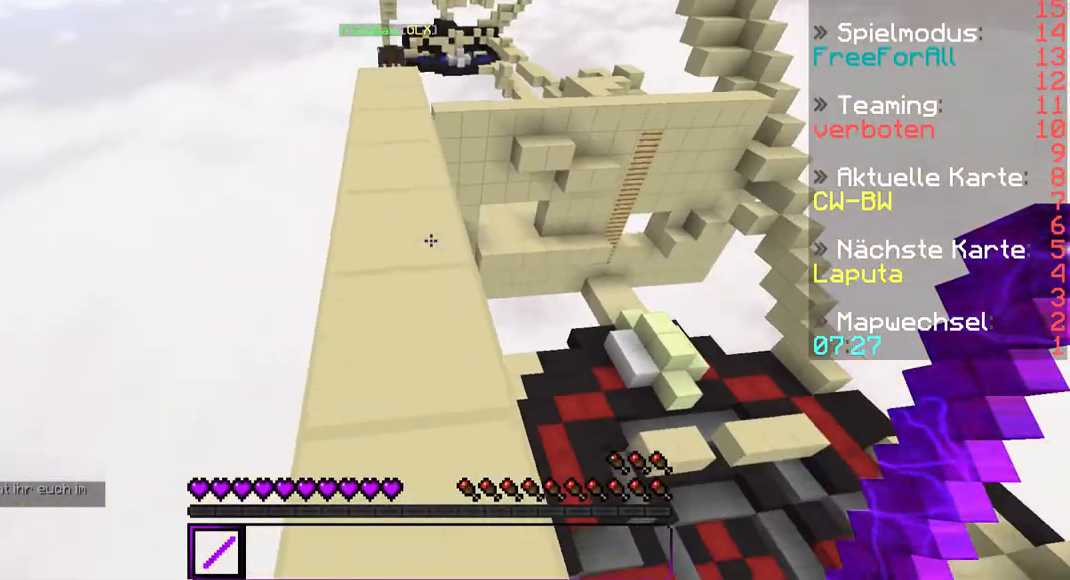
{"keys": ["w"], "mouse": [], "events": [[200, "s", "up"], [400, "w", "down"]]}
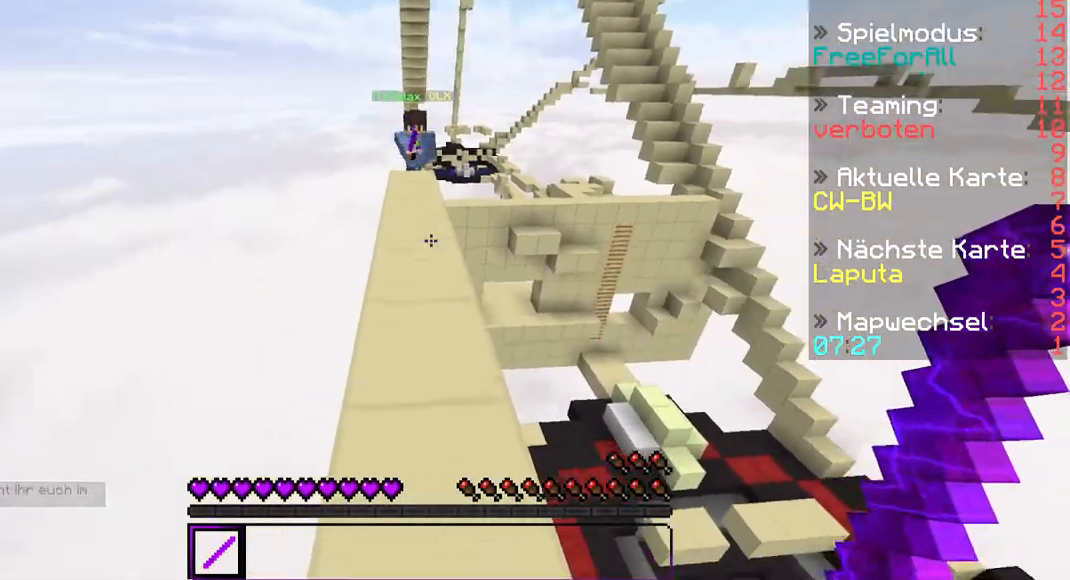
{"keys": ["d", "w"], "mouse": [], "events": [[133, "a", "down"], [333, "a", "up"], [400, "d", "down"]]}